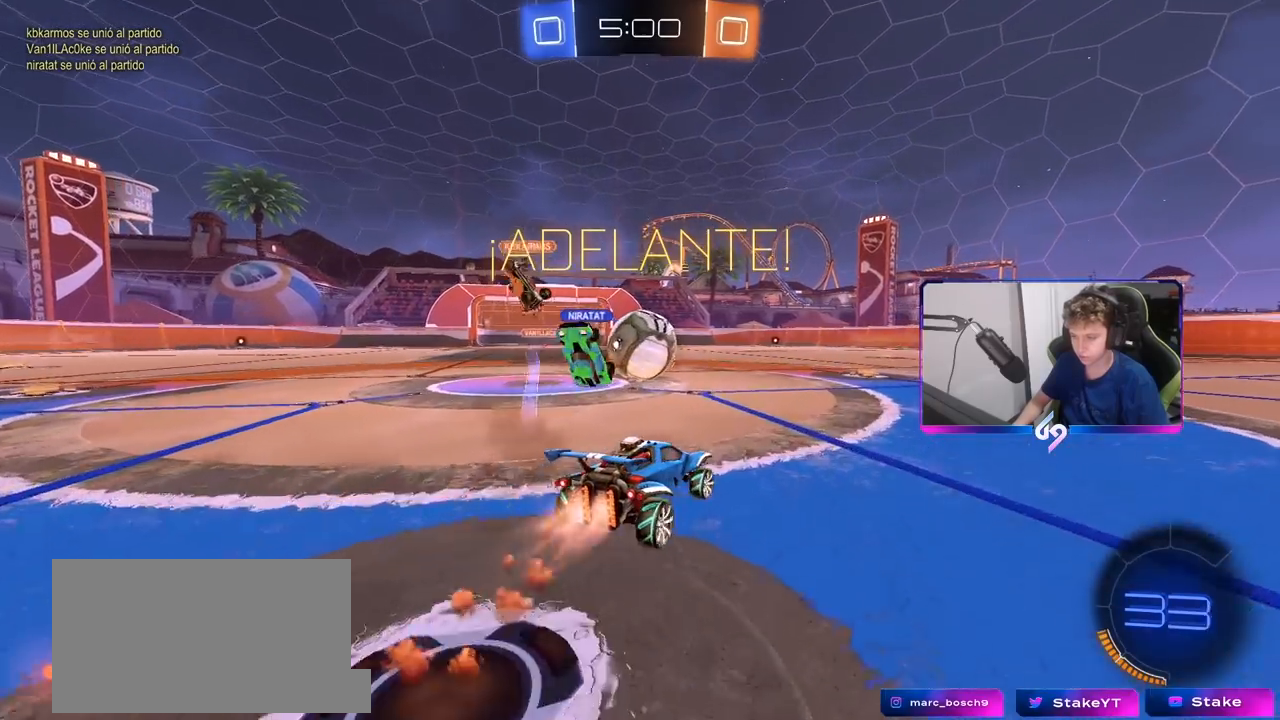
Gameplay with keyboard and mouse; each line is a JSON object with the keys and mouse buttons held at the frame after it. "events" lists presses ("down") and releases ("up") of "1", "2", "3", "4", "5", "a", "alt", "c", "caps_lock", "ctrl", "d", "e", "f", "g", "q", "r", "s", "shift", "space", "t", "tab", "v", "w", "x", "z", "mouse_left", "mouse_wheel" and "mouse_right" between this image and that frame as [ms after this image, input, new state], when the widget could be followed in between. "mouse_left", "mouse_wheel", "mouse_right" = the "left", "wheel", "right" buttons of the "mouse" list. No other keys are recorded. "wheel" means that the mouse wheel is clicked or scrolled. "mouse_move" is the direction in which the mouse moves at that frame (one of eight, or "still"), when it could be read.
{"keys": ["w"], "mouse": [], "mouse_move": "still", "events": [[100, "a", "down"], [183, "a", "up"], [233, "mouse_left", "up"], [283, "w", "up"], [317, "w", "down"]]}
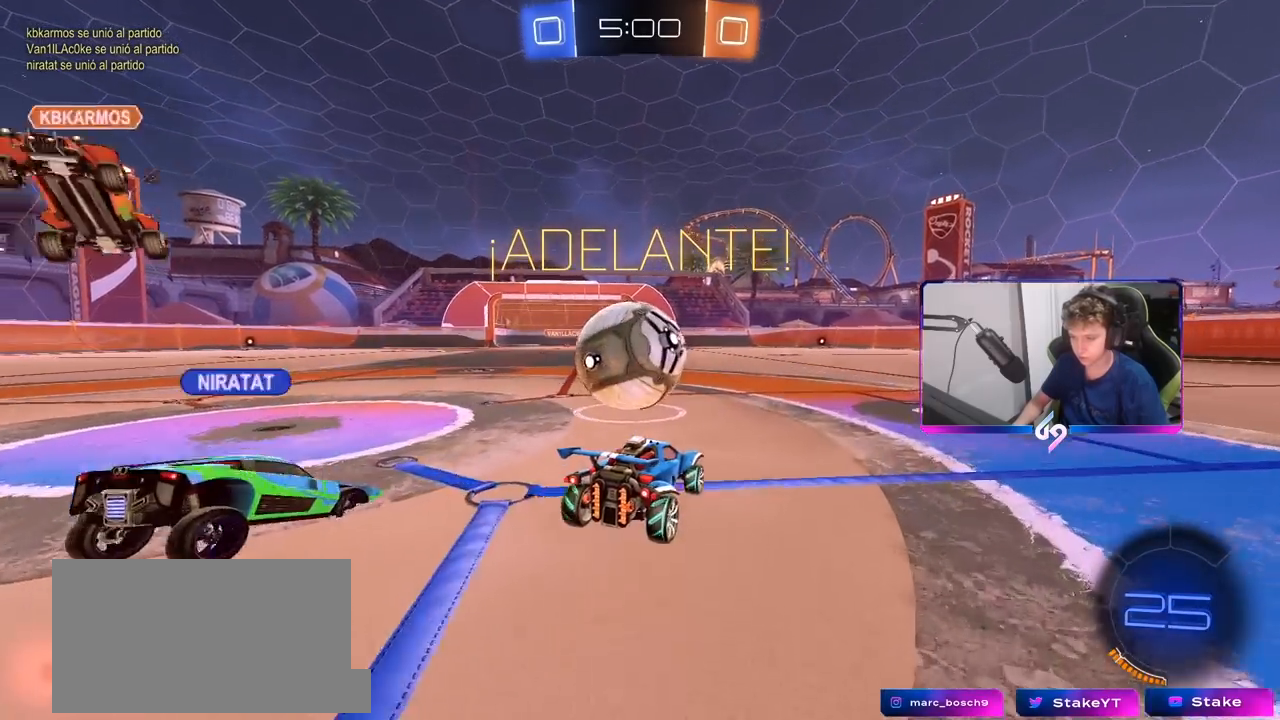
{"keys": ["w"], "mouse": ["left"], "mouse_move": "still", "events": [[17, "w", "up"], [150, "w", "down"], [200, "a", "down"], [200, "mouse_left", "down"], [350, "a", "up"]]}
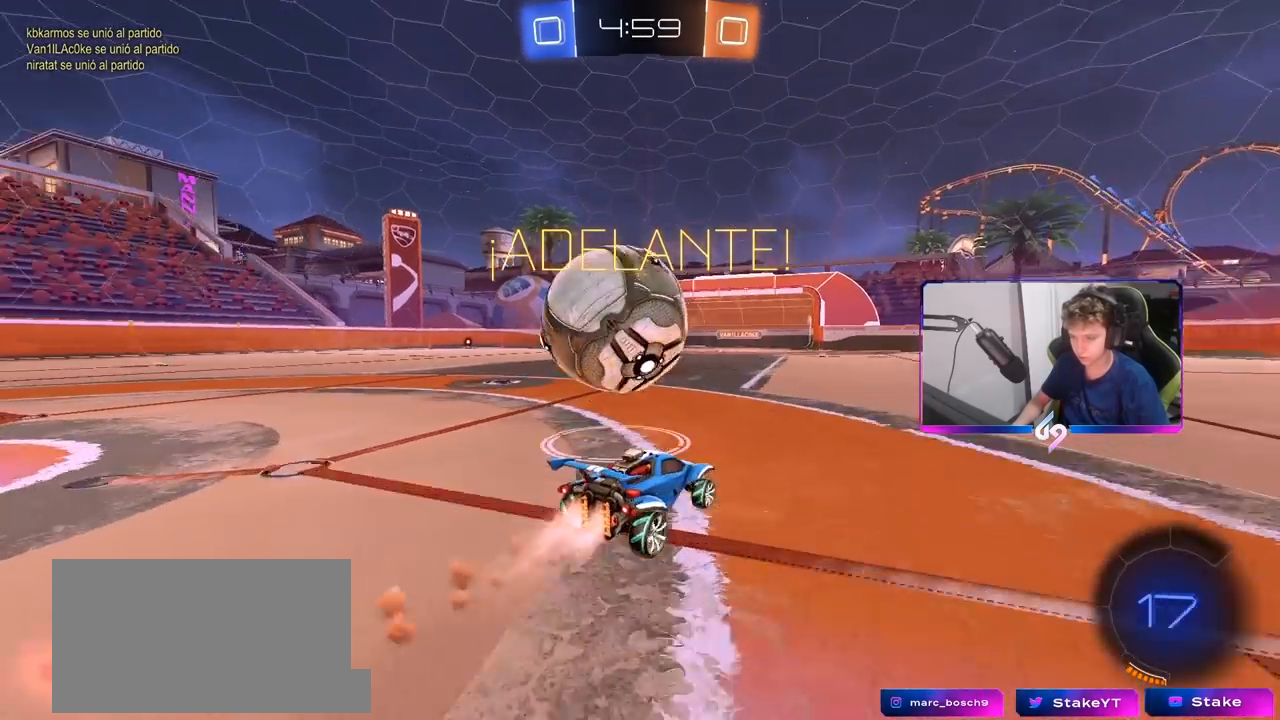
{"keys": ["w"], "mouse": [], "mouse_move": "still", "events": [[33, "d", "down"], [33, "mouse_left", "up"], [83, "d", "up"], [267, "a", "down"], [367, "a", "up"], [367, "w", "up"], [467, "w", "down"]]}
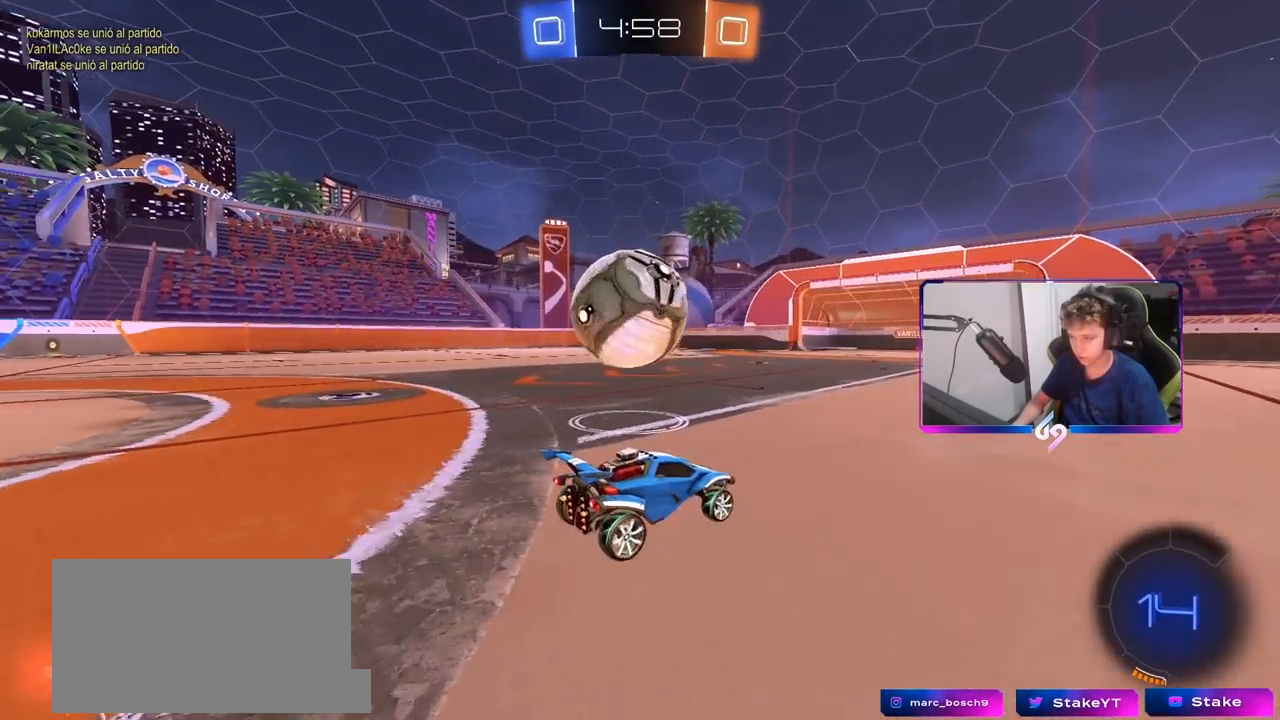
{"keys": ["a", "w"], "mouse": [], "mouse_move": "still", "events": [[183, "d", "down"], [317, "d", "up"], [467, "a", "down"]]}
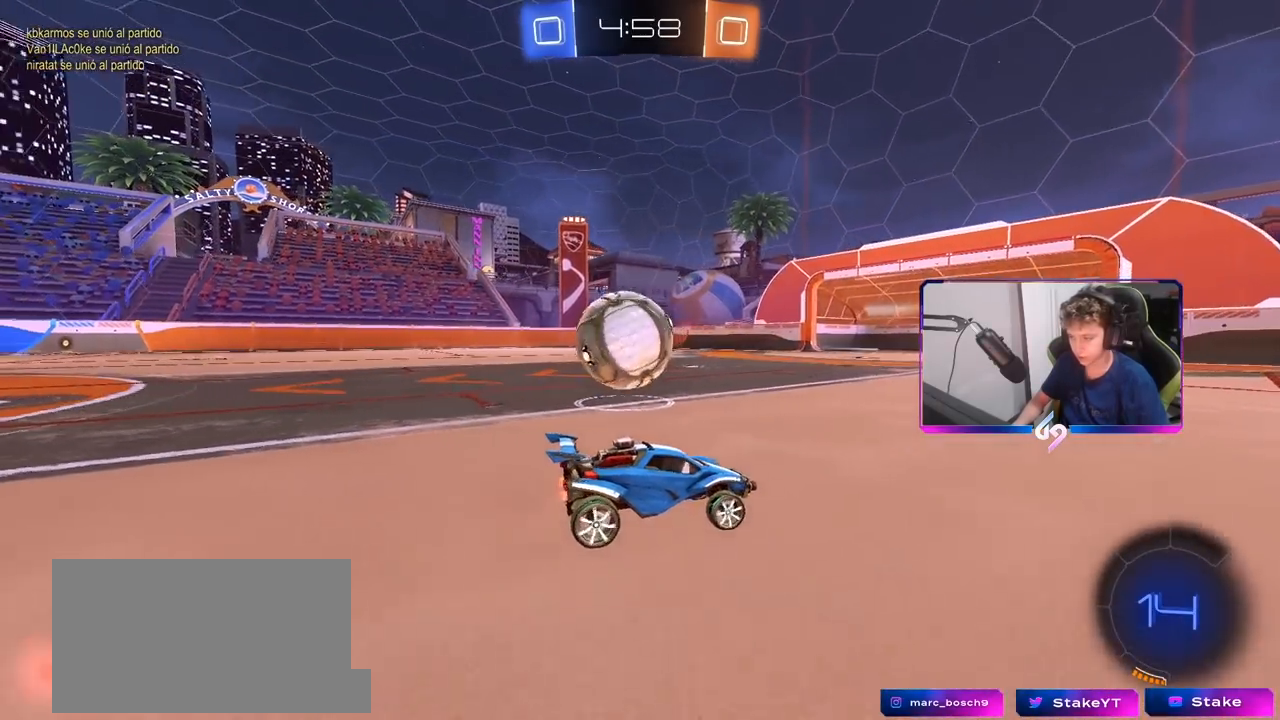
{"keys": ["d"], "mouse": [], "mouse_move": "still", "events": [[50, "mouse_left", "down"], [383, "mouse_left", "up"], [433, "a", "up"], [433, "d", "down"], [483, "w", "up"]]}
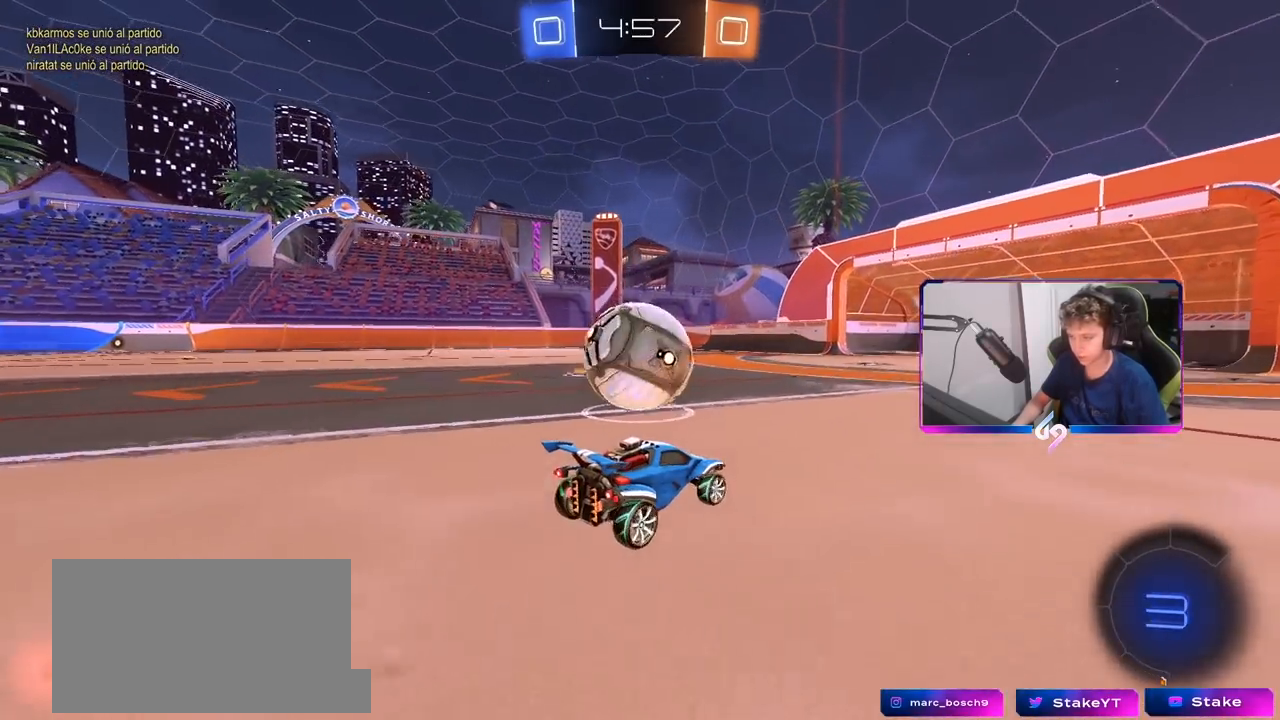
{"keys": ["w"], "mouse": [], "mouse_move": "still", "events": [[117, "s", "down"], [167, "s", "up"], [267, "a", "down"], [267, "d", "up"], [317, "w", "down"], [400, "a", "up"], [400, "d", "down"], [450, "d", "up"]]}
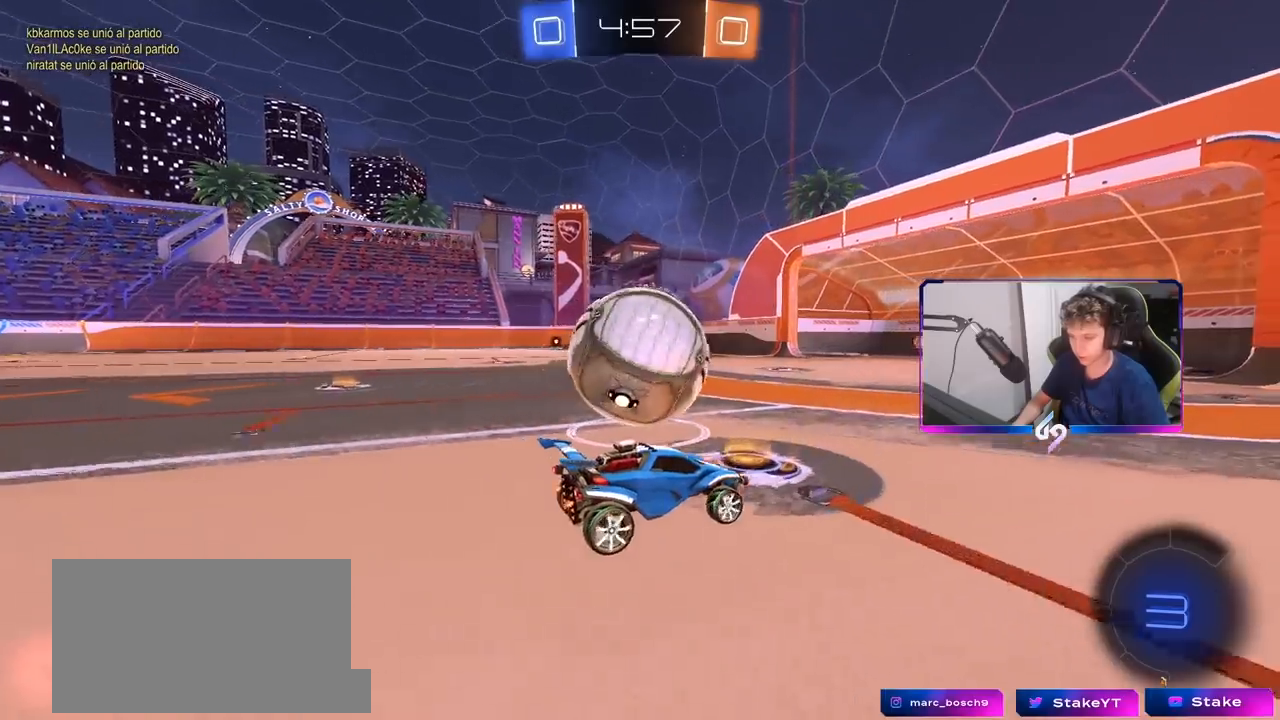
{"keys": ["d"], "mouse": [], "mouse_move": "still", "events": [[50, "d", "down"], [100, "d", "up"], [100, "w", "up"], [133, "a", "down"], [133, "w", "down"], [183, "w", "up"], [233, "d", "down"], [283, "a", "up"], [283, "s", "down"], [367, "s", "up"]]}
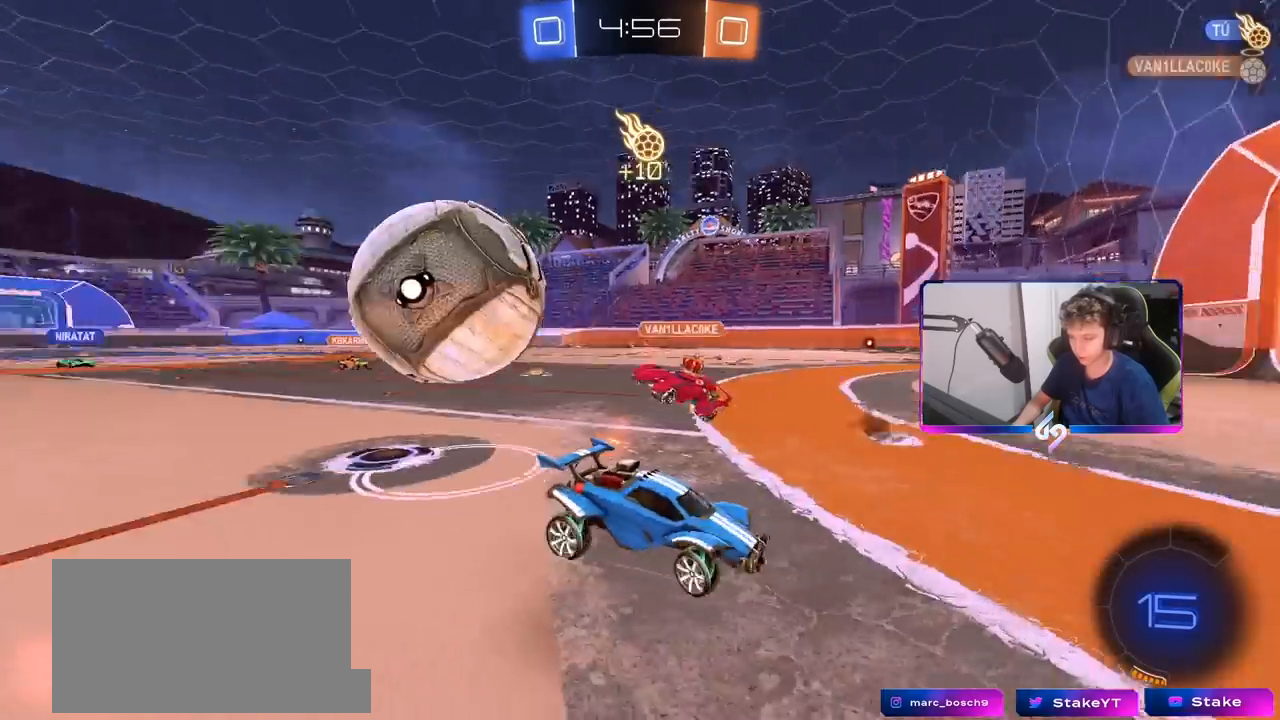
{"keys": ["d", "w"], "mouse": [], "mouse_move": "still", "events": [[50, "w", "down"], [150, "shift", "down"], [250, "shift", "up"], [433, "shift", "down"], [483, "shift", "up"]]}
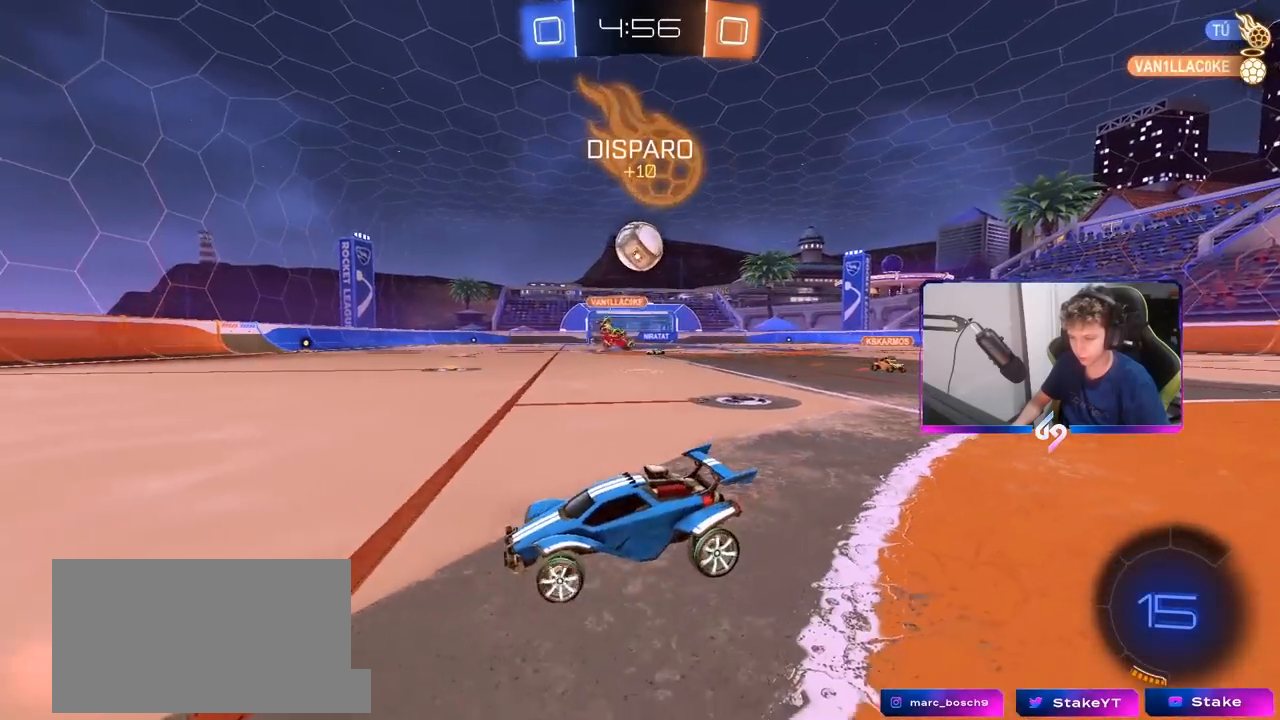
{"keys": ["d", "w"], "mouse": ["left"], "mouse_move": "still", "events": [[300, "mouse_left", "down"]]}
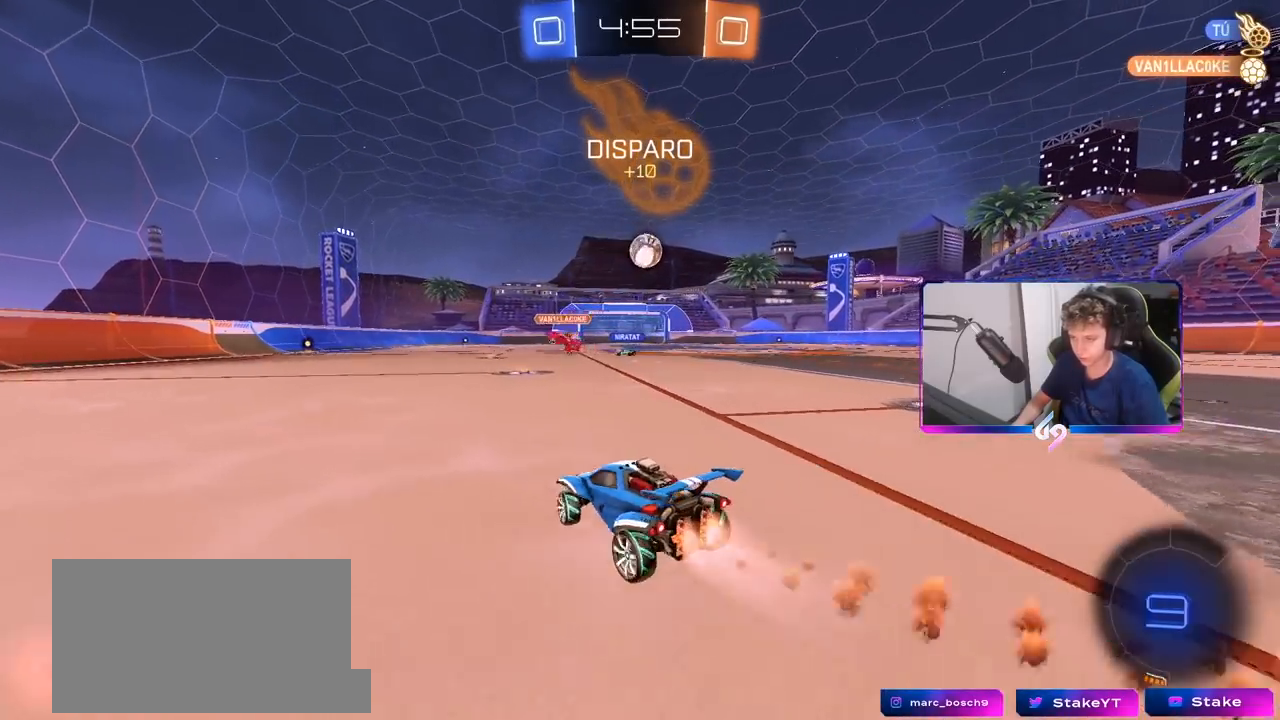
{"keys": ["w"], "mouse": ["right"], "events": [[133, "d", "up"], [183, "mouse_right", "down"], [233, "mouse_right", "up"], [317, "mouse_right", "down"], [417, "mouse_left", "up"]]}
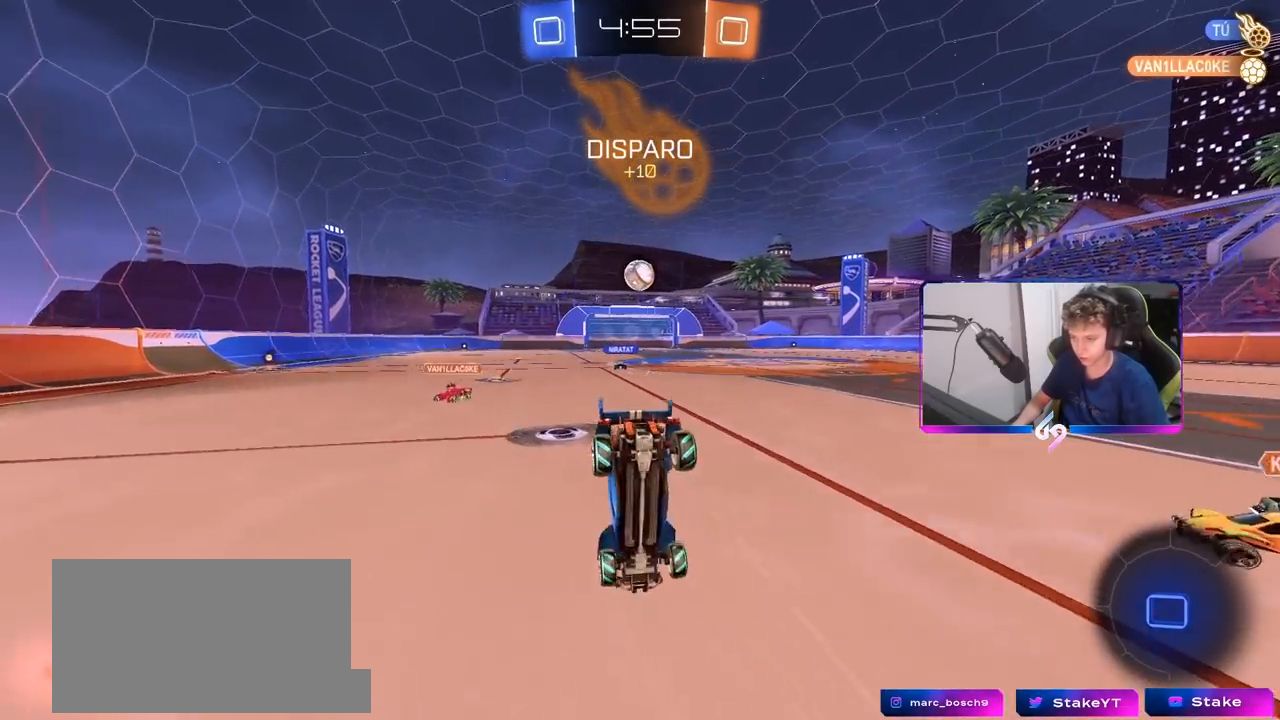
{"keys": [], "mouse": [], "mouse_move": "still", "events": [[17, "mouse_right", "up"], [250, "w", "up"]]}
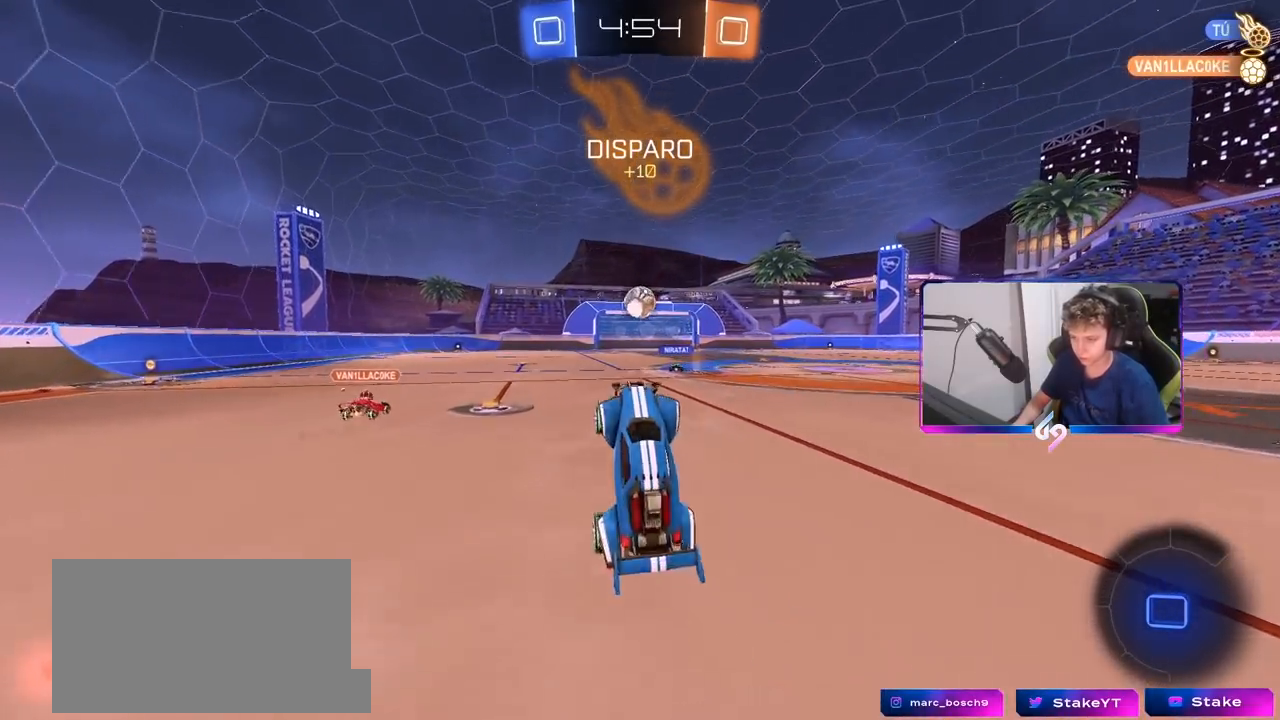
{"keys": ["w"], "mouse": ["right"], "mouse_move": "still", "events": [[317, "a", "down"], [317, "w", "down"], [417, "a", "up"], [500, "mouse_right", "down"]]}
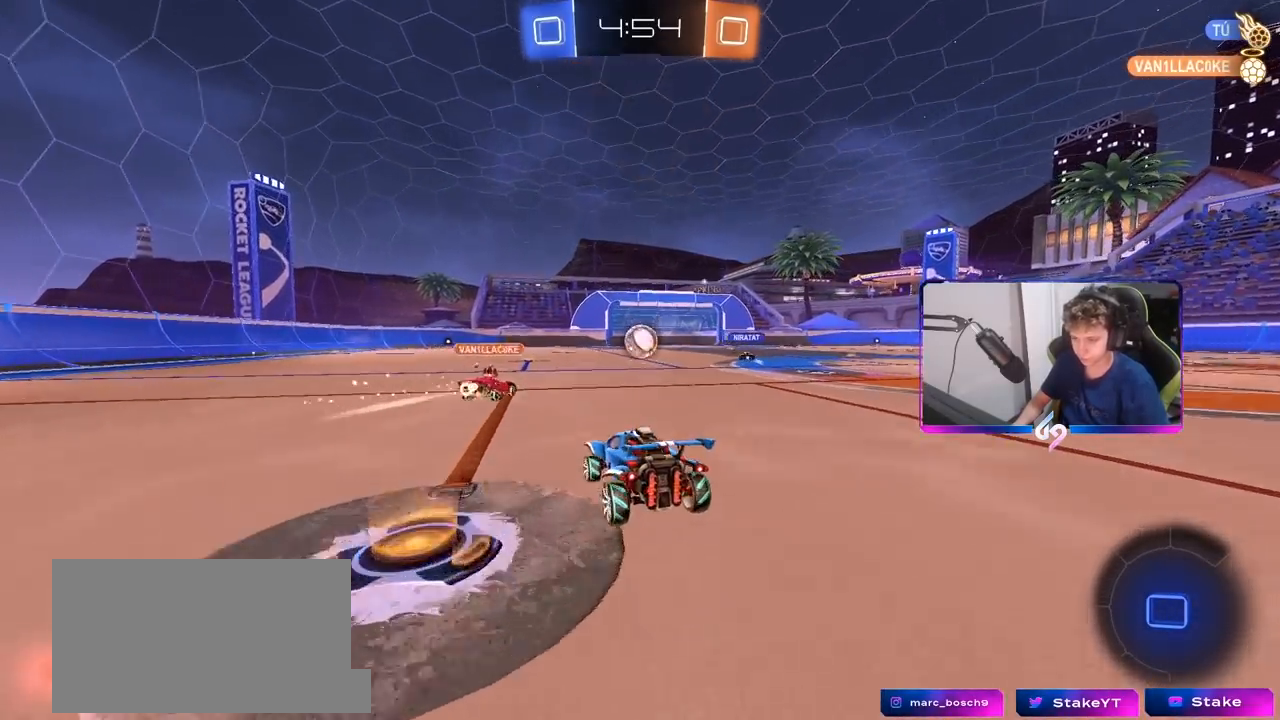
{"keys": ["d", "s", "shift"], "mouse": [], "mouse_move": "still", "events": [[83, "d", "down"], [83, "mouse_right", "up"], [133, "shift", "down"], [183, "mouse_right", "down"], [233, "s", "down"], [233, "w", "up"], [367, "mouse_right", "up"]]}
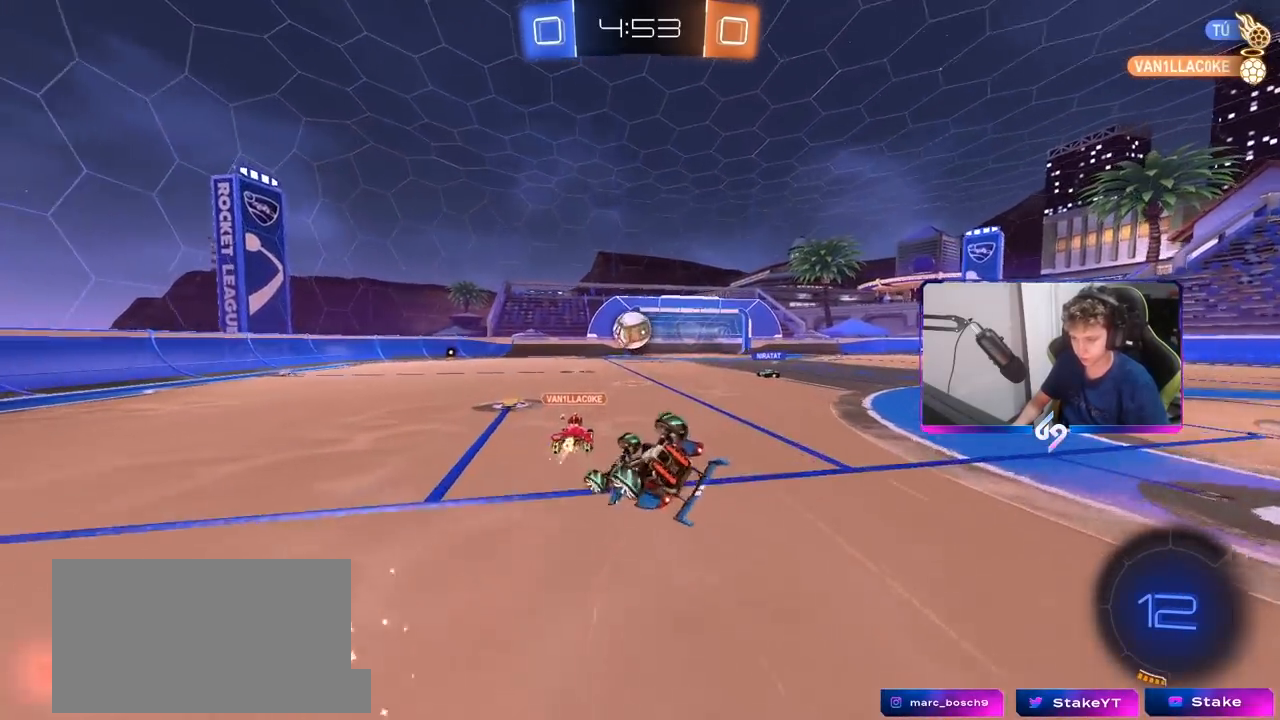
{"keys": ["d"], "mouse": [], "mouse_move": "still", "events": [[50, "s", "up"], [200, "s", "down"], [333, "s", "up"], [433, "shift", "up"]]}
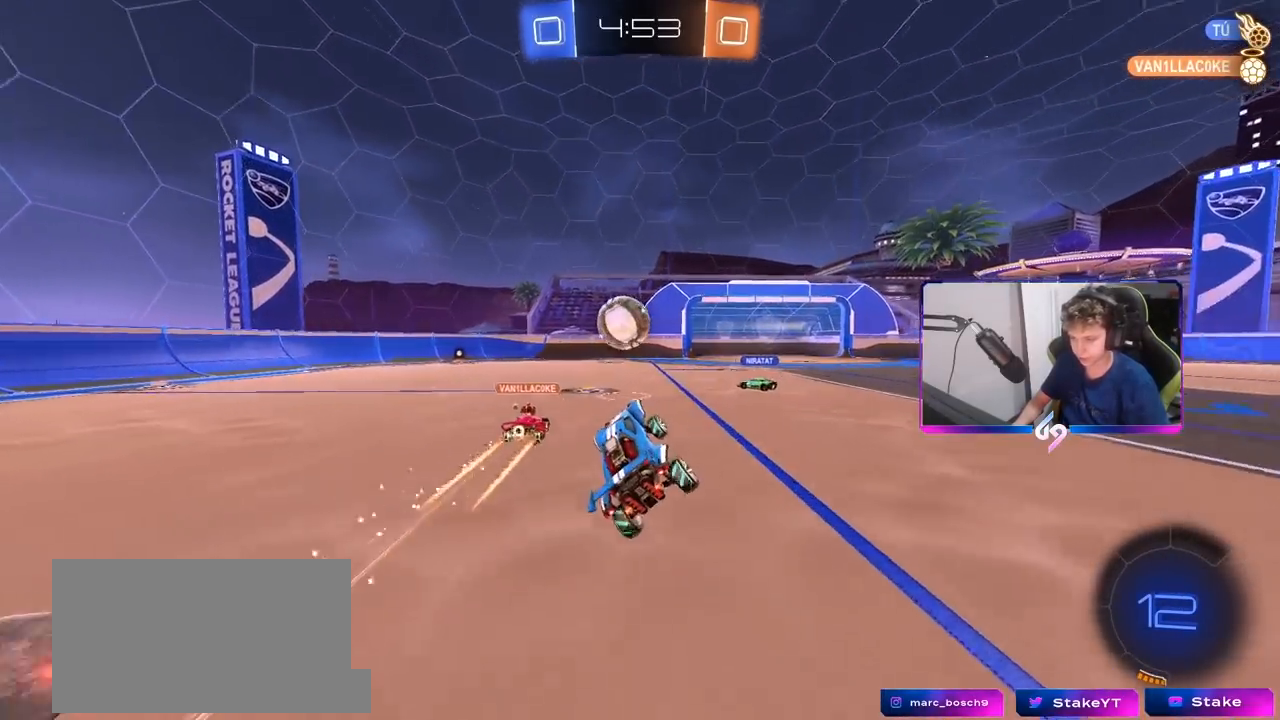
{"keys": ["d", "w"], "mouse": [], "mouse_move": "still", "events": [[33, "d", "up"], [217, "d", "down"], [217, "w", "down"], [367, "d", "up"], [450, "d", "down"]]}
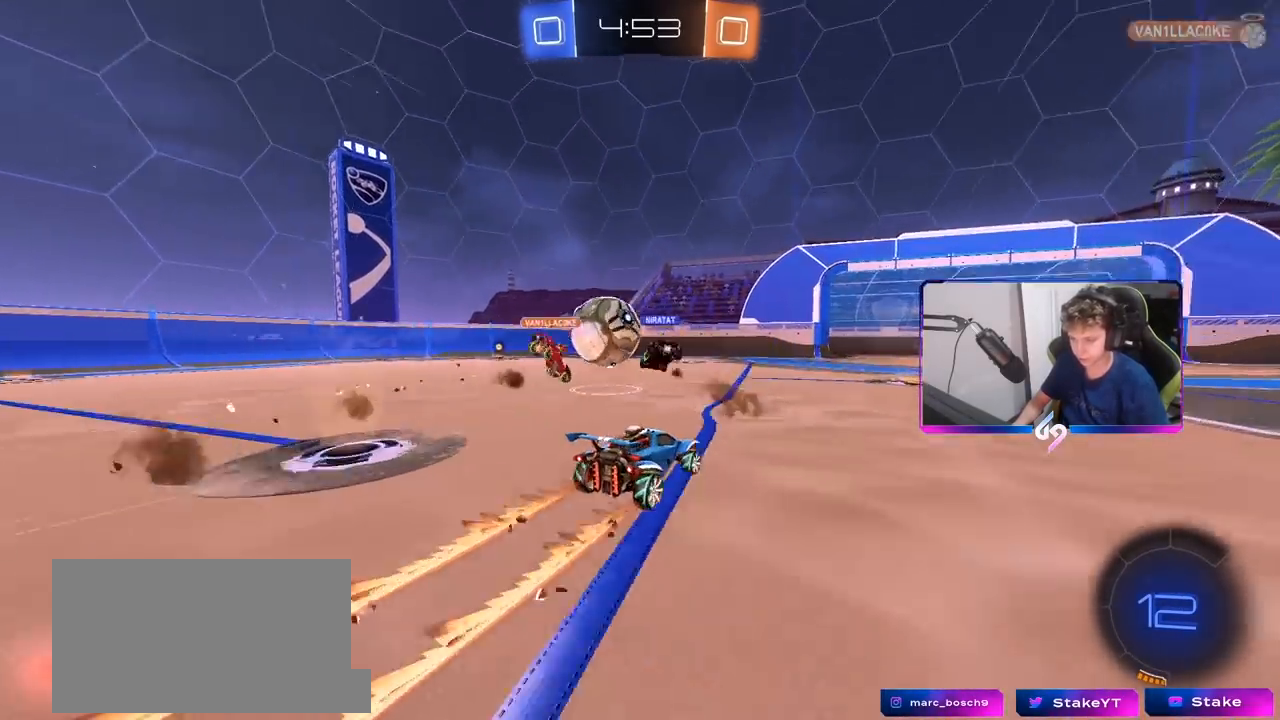
{"keys": ["a", "shift", "w"], "mouse": [], "mouse_move": "still", "events": [[33, "d", "up"], [417, "a", "down"], [417, "shift", "down"]]}
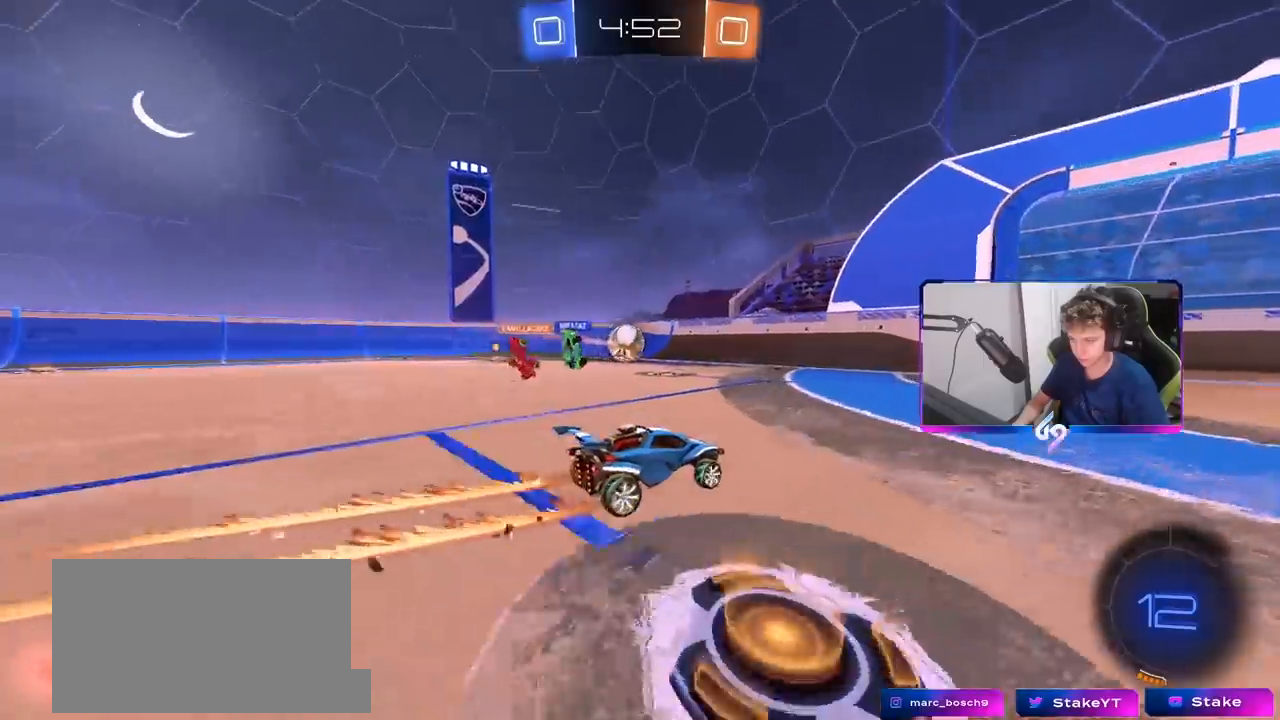
{"keys": ["a", "w"], "mouse": ["left"], "mouse_move": "down-left", "events": [[17, "shift", "up"], [250, "shift", "down"], [300, "shift", "up"], [383, "mouse_left", "down"]]}
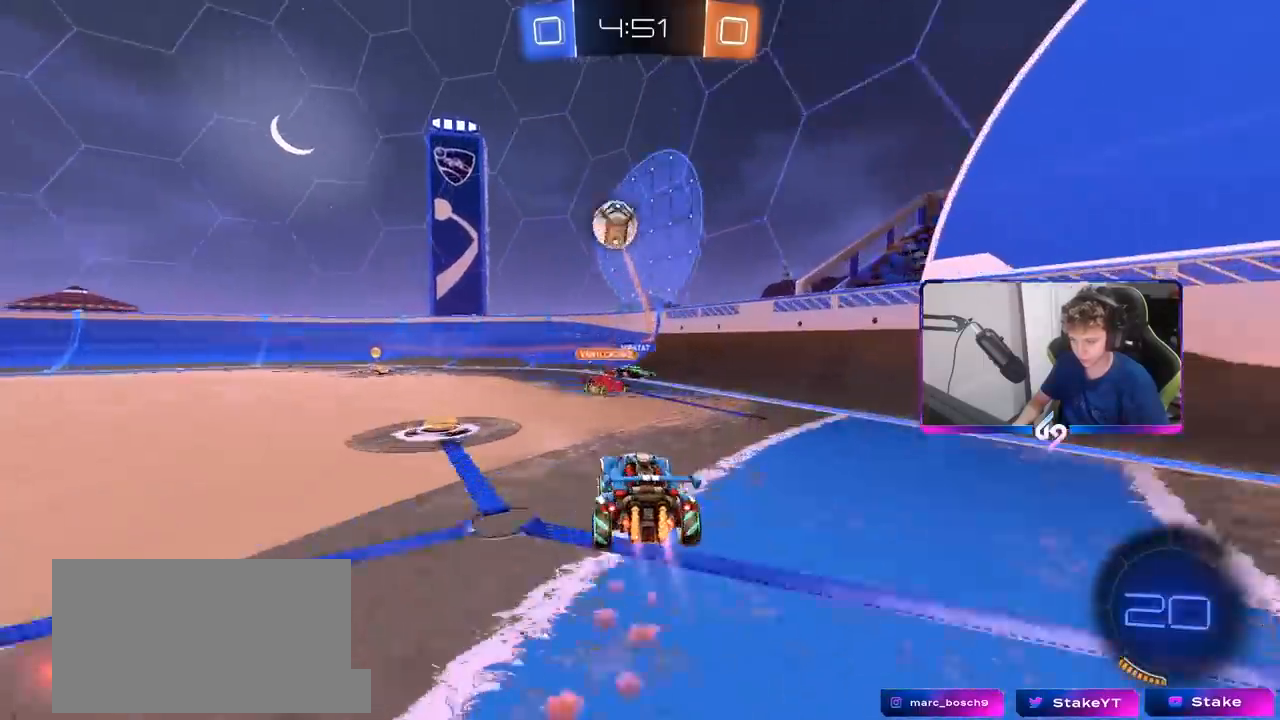
{"keys": ["d", "w"], "mouse": ["left"], "mouse_move": "still", "events": [[83, "space", "down"], [267, "space", "up"], [317, "a", "up"], [400, "a", "down"], [500, "a", "up"], [500, "d", "down"]]}
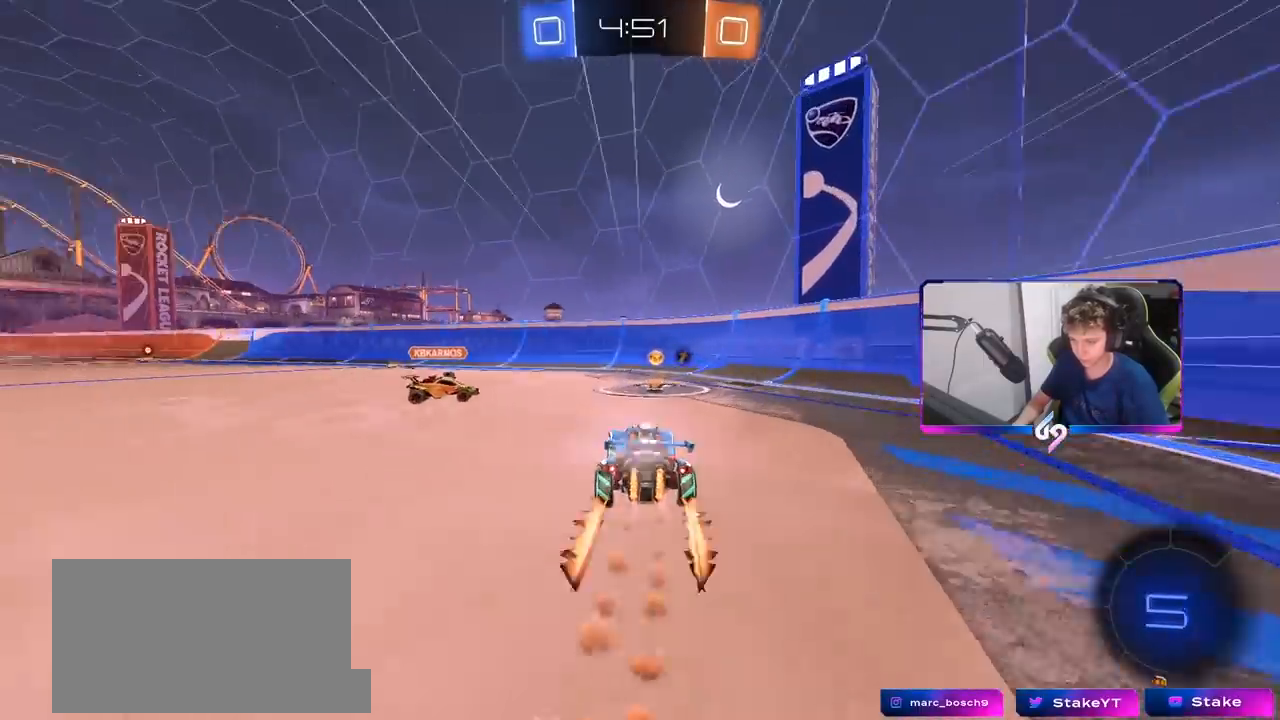
{"keys": ["d", "w"], "mouse": [], "mouse_move": "still", "events": [[133, "shift", "down"], [183, "space", "down"], [233, "mouse_left", "up"], [233, "shift", "up"], [383, "space", "up"]]}
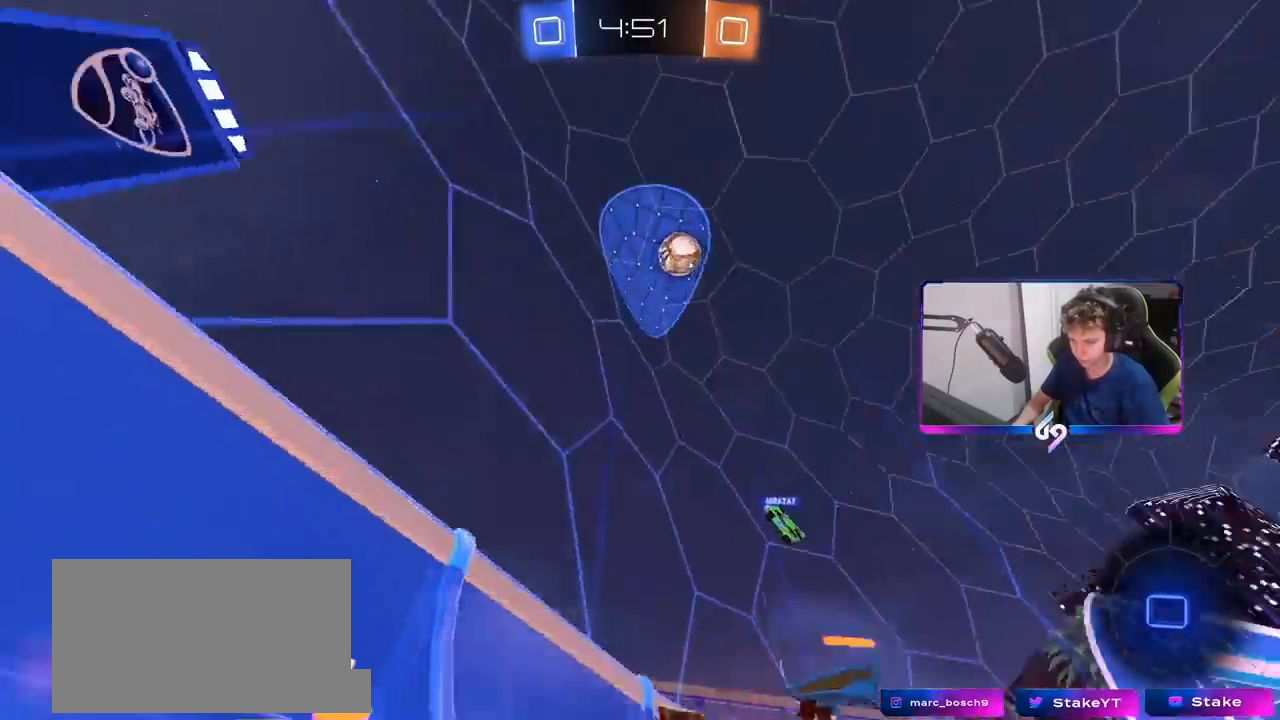
{"keys": ["d", "w"], "mouse": [], "mouse_move": "still", "events": [[150, "shift", "down"], [250, "shift", "up"], [433, "shift", "down"], [483, "shift", "up"]]}
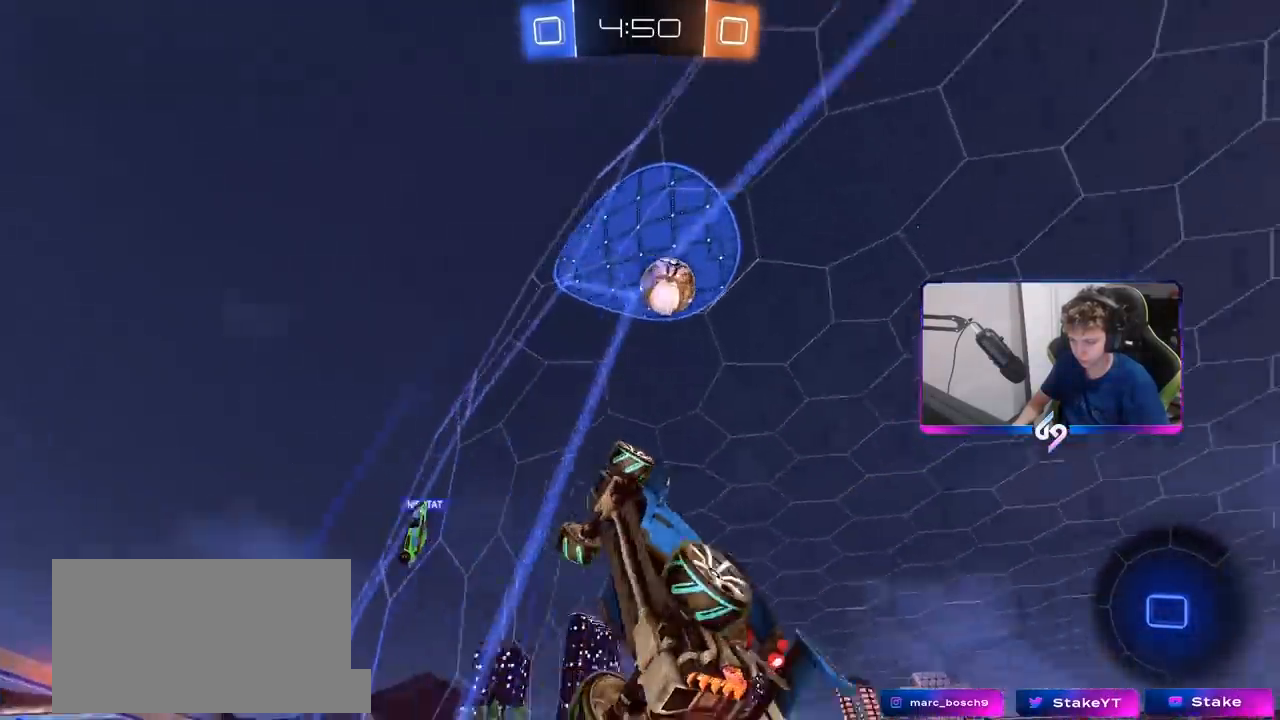
{"keys": ["d", "w"], "mouse": [], "mouse_move": "still", "events": []}
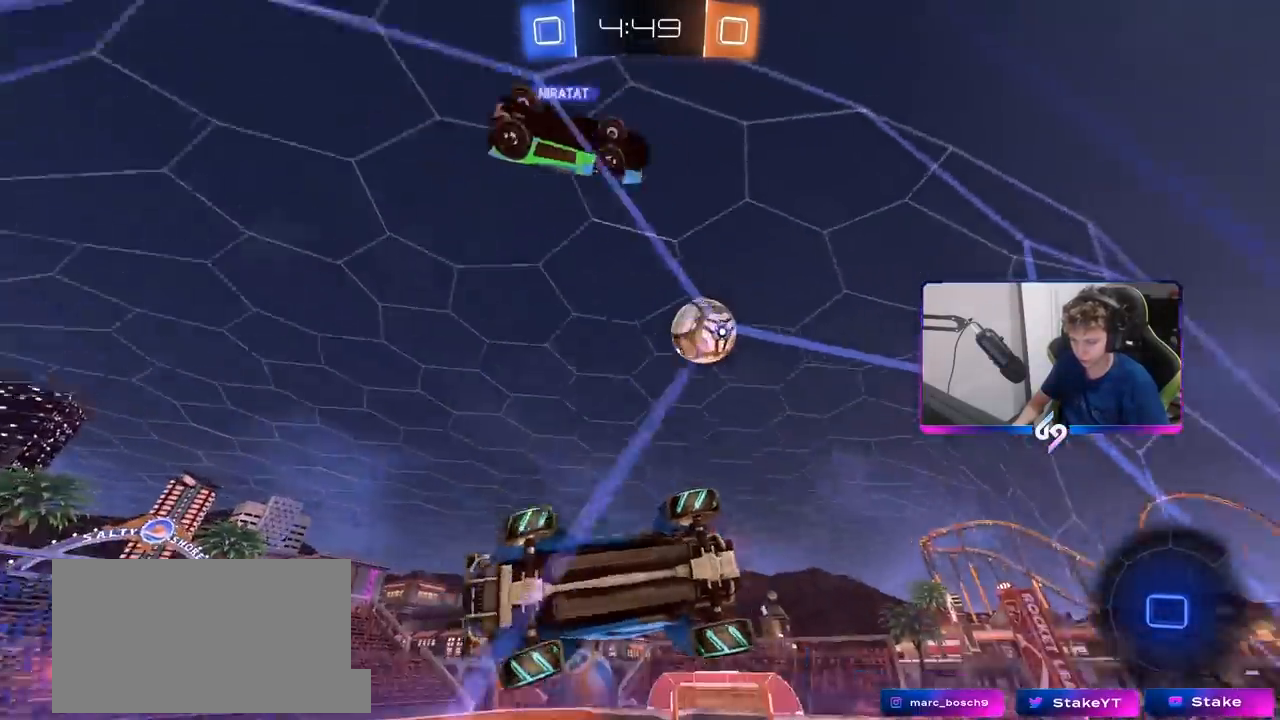
{"keys": ["w"], "mouse": [], "mouse_move": "still", "events": [[233, "d", "up"], [317, "d", "down"], [467, "d", "up"]]}
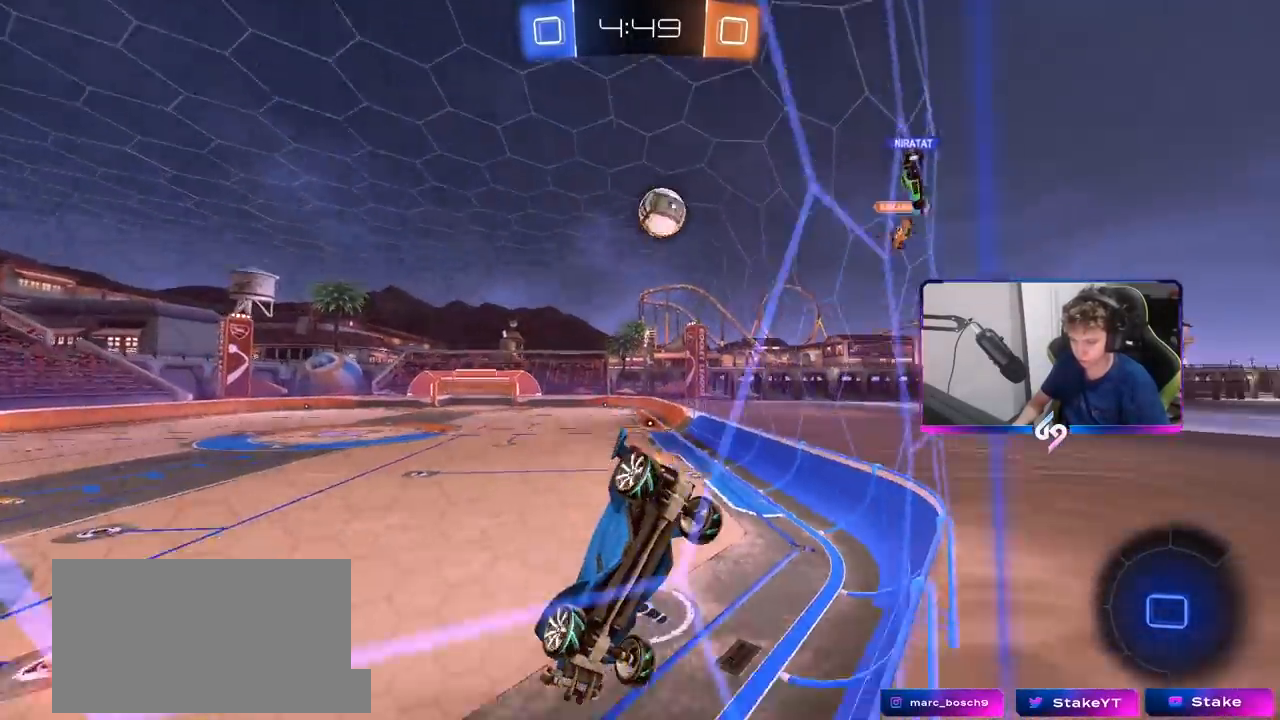
{"keys": ["a", "w"], "mouse": [], "mouse_move": "still", "events": [[100, "a", "down"], [250, "a", "up"], [483, "a", "down"]]}
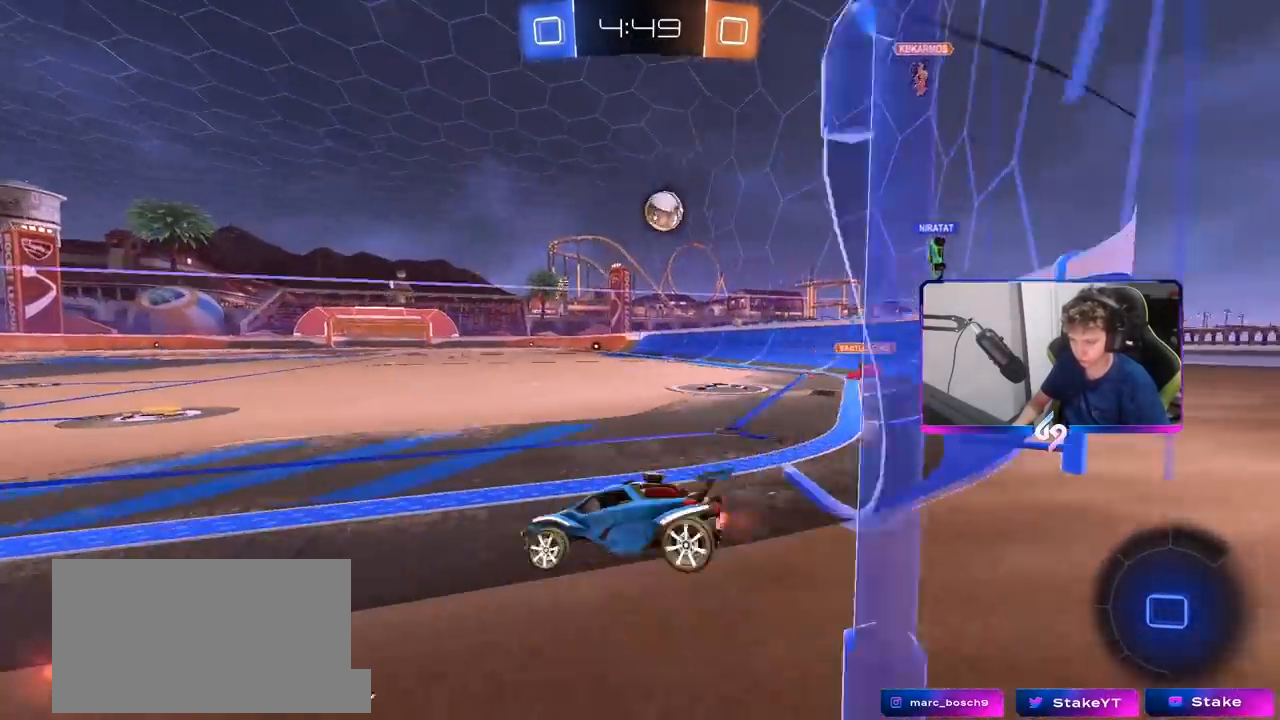
{"keys": ["a", "s", "shift"], "mouse": ["right"], "mouse_move": "left", "events": [[17, "a", "up"], [167, "d", "down"], [217, "mouse_right", "down"], [267, "a", "down"], [267, "d", "up"], [267, "mouse_right", "up"], [267, "shift", "down"], [367, "mouse_right", "down"], [417, "s", "down"], [417, "w", "up"]]}
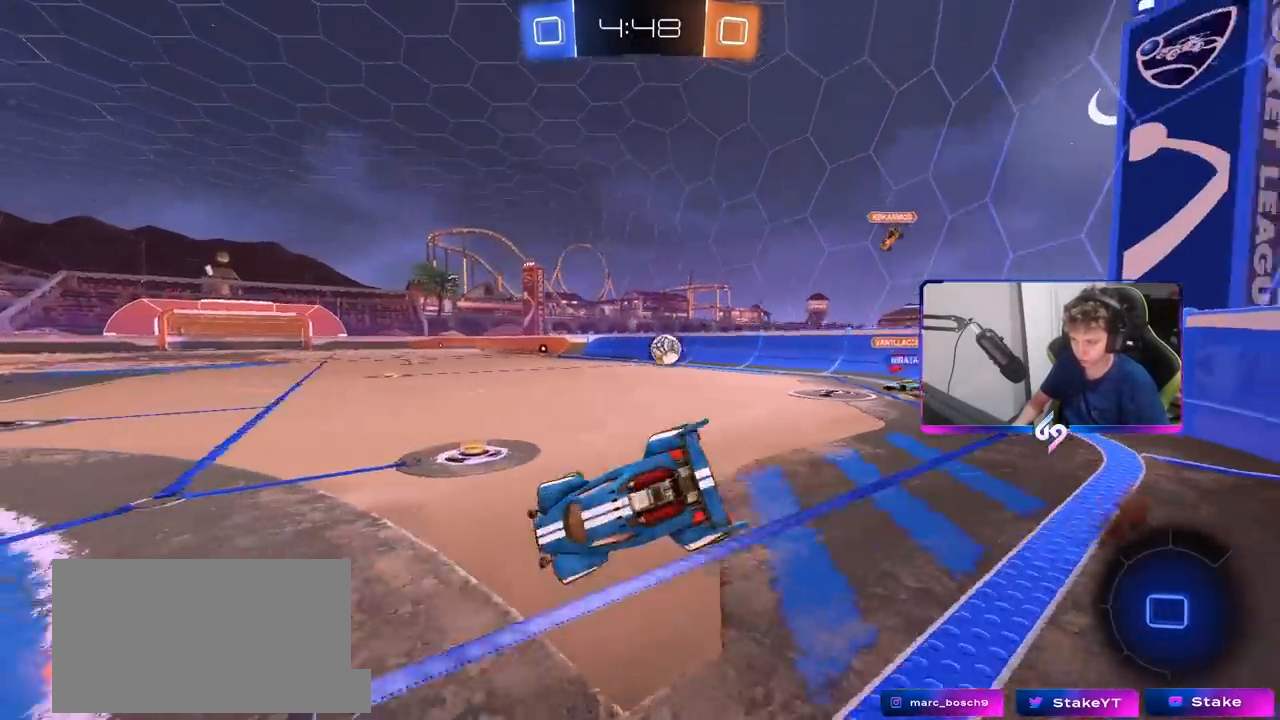
{"keys": ["a", "s", "shift"], "mouse": [], "mouse_move": "still", "events": [[50, "mouse_right", "up"], [50, "space", "down"], [233, "s", "up"], [233, "space", "up"], [367, "s", "down"]]}
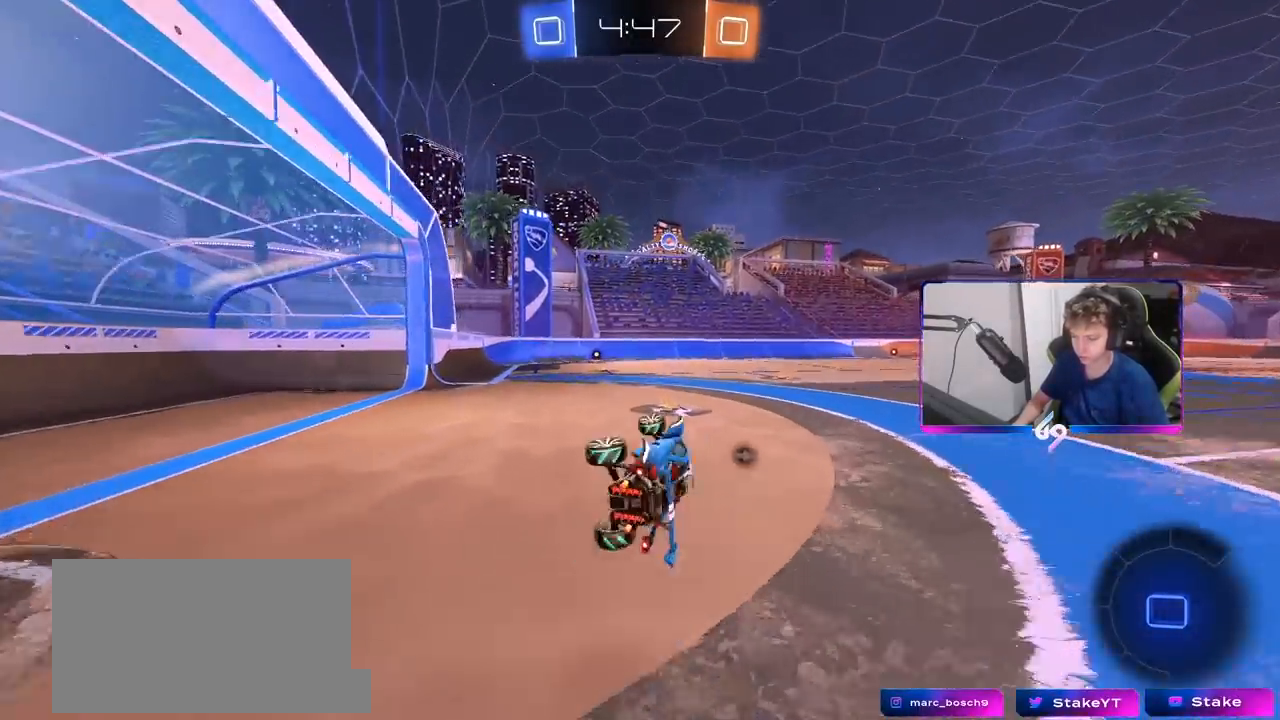
{"keys": ["w"], "mouse": ["left"], "mouse_move": "still", "events": [[17, "s", "up"], [117, "shift", "up"], [150, "mouse_left", "down"], [200, "space", "down"], [333, "w", "down"], [383, "a", "up"], [383, "space", "up"]]}
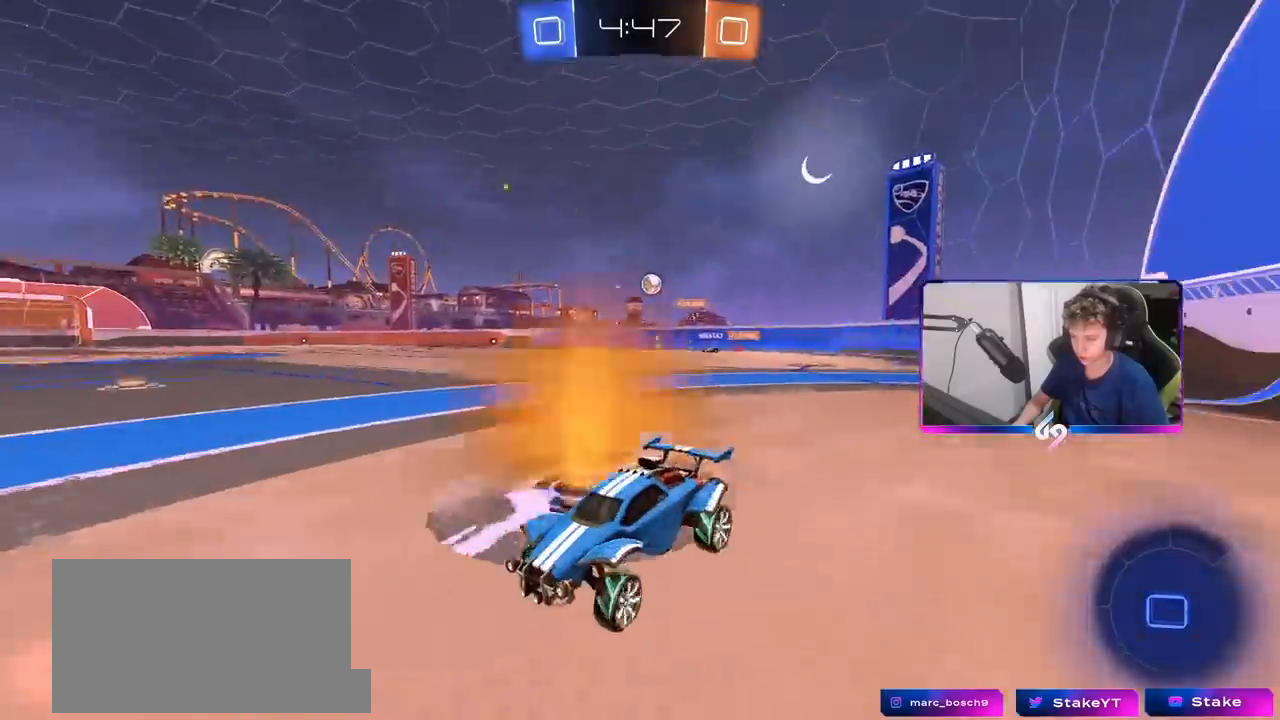
{"keys": ["w"], "mouse": ["left"], "mouse_move": "still", "events": [[267, "a", "down"], [367, "a", "up"]]}
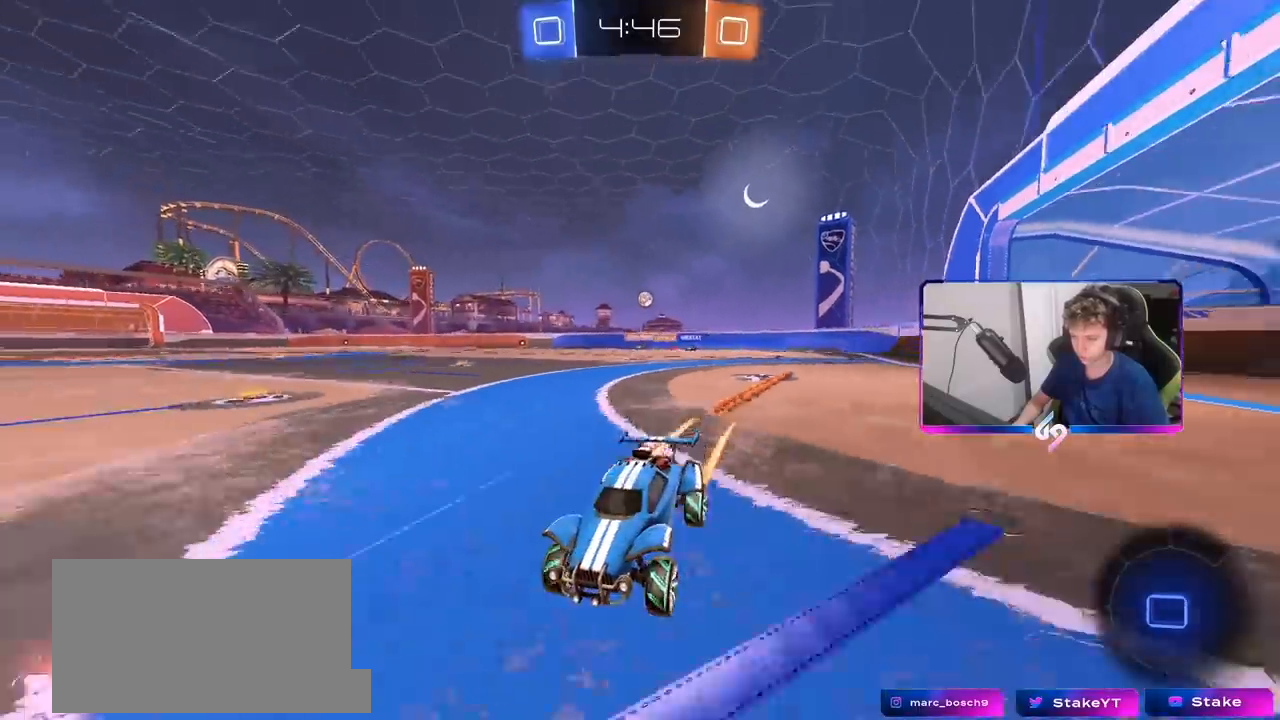
{"keys": ["d", "shift", "w"], "mouse": ["left"], "mouse_move": "still", "events": [[283, "d", "down"], [383, "shift", "down"]]}
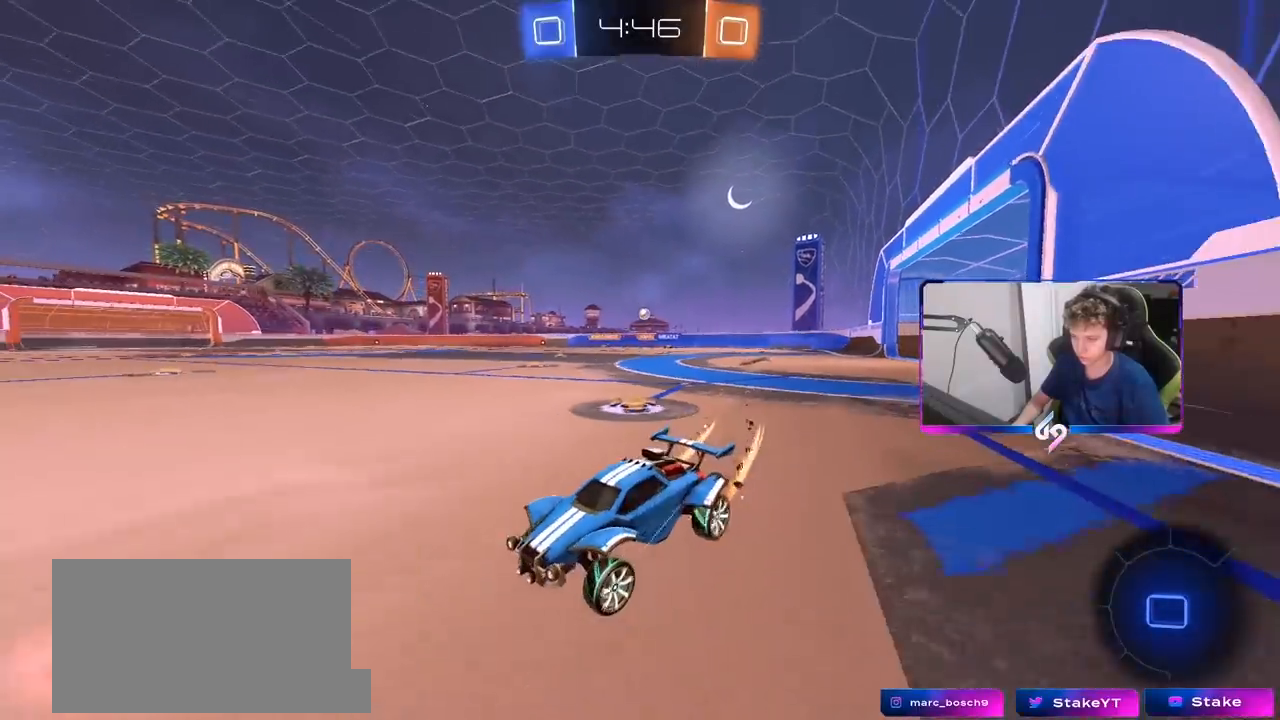
{"keys": ["d", "w"], "mouse": [], "mouse_move": "still", "events": [[67, "shift", "up"], [167, "d", "up"], [283, "d", "down"], [333, "shift", "down"], [383, "shift", "up"], [433, "mouse_left", "up"]]}
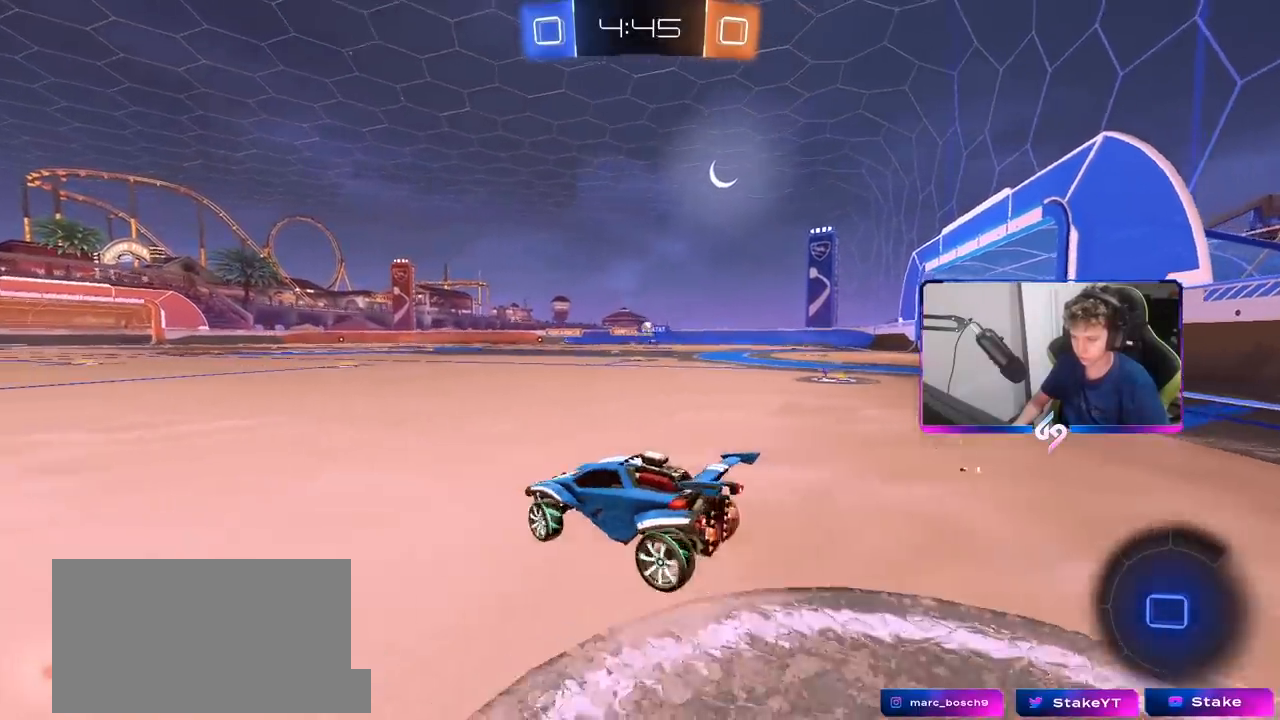
{"keys": ["a", "w"], "mouse": [], "mouse_move": "still", "events": [[17, "d", "up"], [17, "mouse_left", "down"], [67, "a", "down"], [383, "mouse_left", "up"]]}